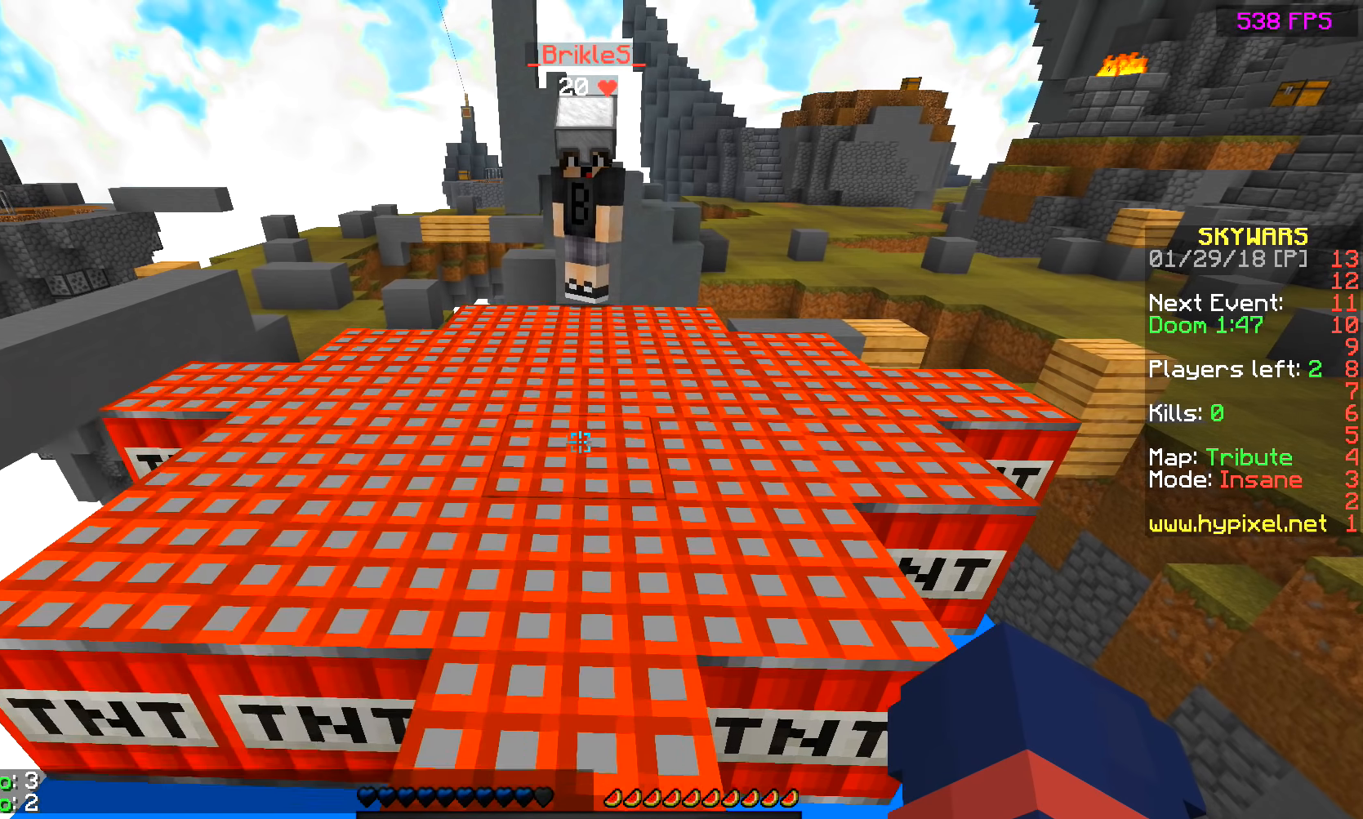
Gameplay with keyboard and mouse; each line is a JSON object with the keys and mouse buttons held at the frame after it. "events" lists presses ("down") and releases ("up") of "a", "d", "s", "space", "w", "mouse_left" and "mouse_right" between this image and that frame as [ms after this image, input, new state], when the widget could be followed in between. "mouse_left", "mouse_right" = the "left", "right" buttons of the "mouse" list. No other keys are recorded. Fast repeated clicks can show as one long hold. Mouse movement is not recorded.
{"keys": ["a"], "mouse": [], "events": [[250, "a", "down"], [250, "mouse_left", "down"], [300, "mouse_left", "up"], [350, "mouse_left", "down"], [500, "mouse_left", "up"], [500, "w", "up"]]}
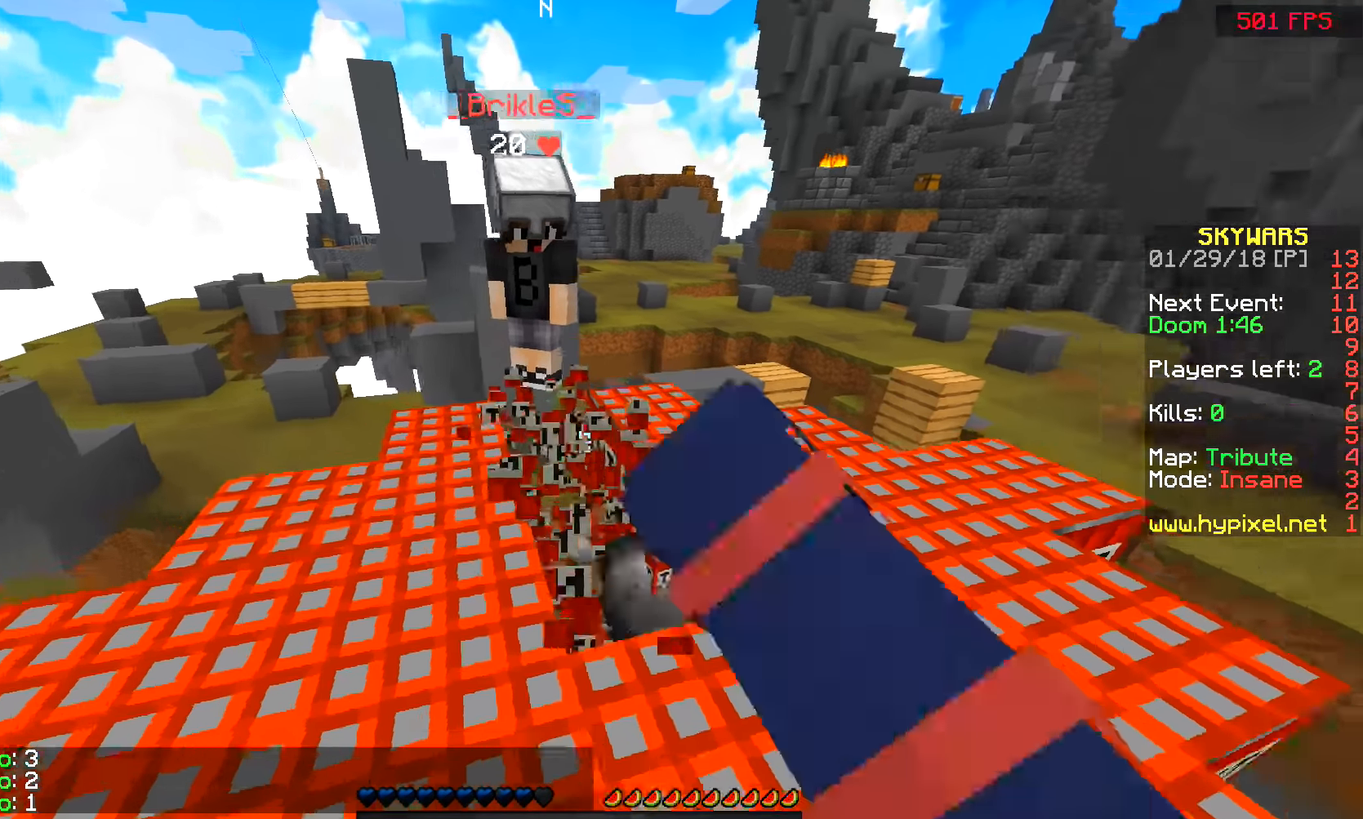
{"keys": ["d"], "mouse": [], "events": [[50, "mouse_left", "down"], [100, "mouse_left", "up"], [150, "a", "up"], [200, "d", "down"], [200, "mouse_left", "down"], [200, "w", "down"], [250, "mouse_left", "up"], [250, "w", "up"], [350, "mouse_left", "down"], [400, "mouse_left", "up"], [400, "w", "down"], [450, "w", "up"]]}
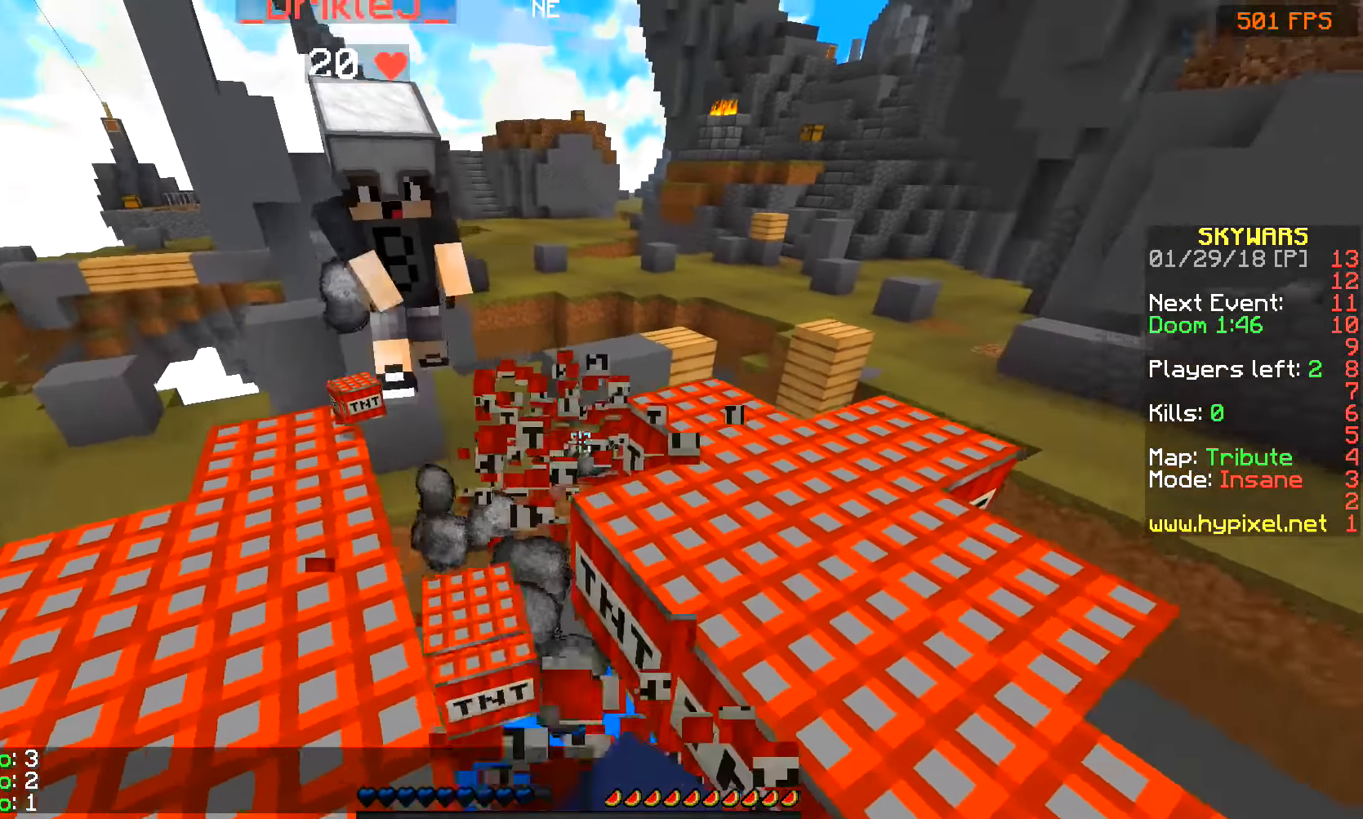
{"keys": ["a", "space", "w"], "mouse": [], "events": [[150, "a", "down"], [200, "d", "up"], [200, "mouse_left", "down"], [250, "mouse_left", "up"], [350, "mouse_left", "down"], [400, "mouse_left", "up"], [450, "mouse_left", "down"], [483, "w", "down"], [500, "mouse_left", "up"], [500, "space", "down"]]}
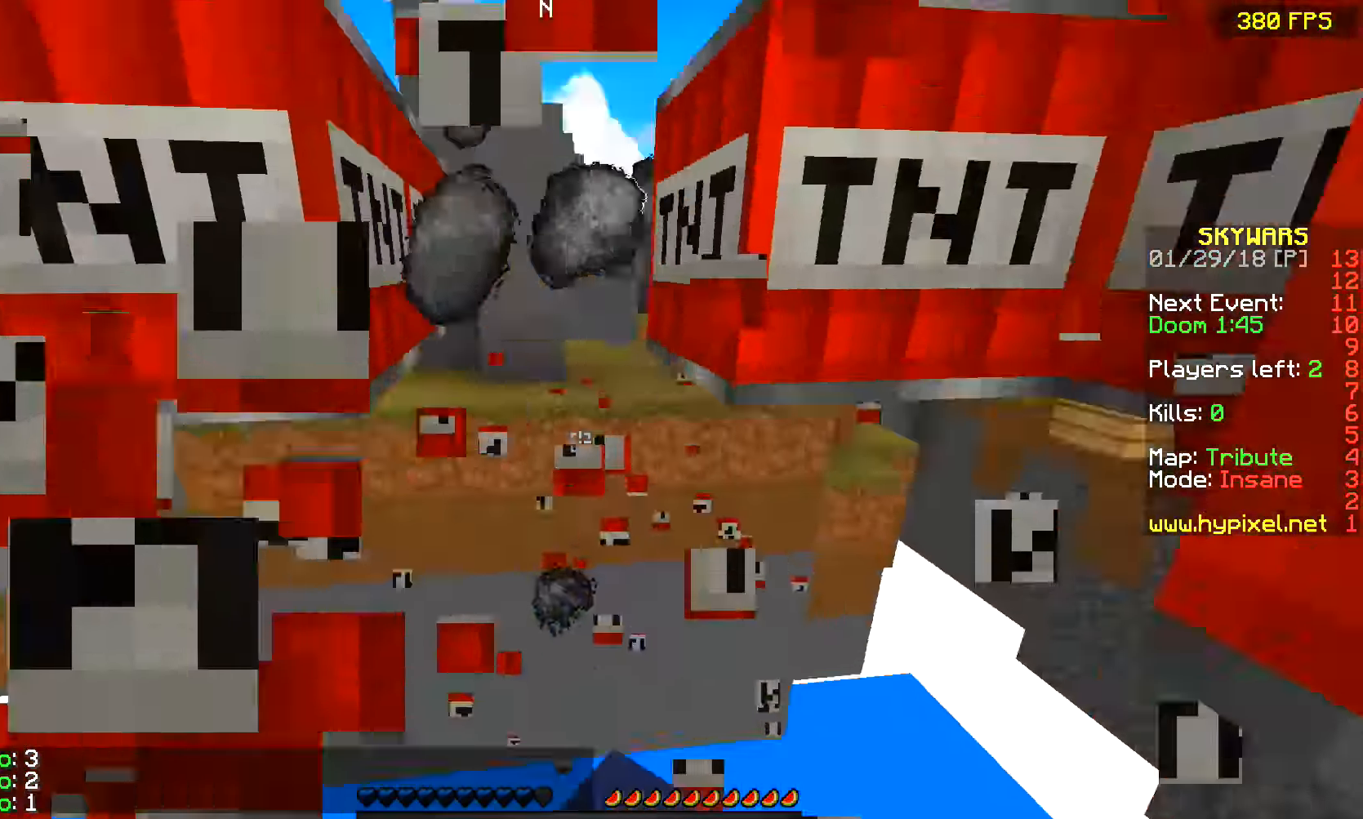
{"keys": ["w"], "mouse": [], "events": [[50, "a", "up"], [300, "space", "up"]]}
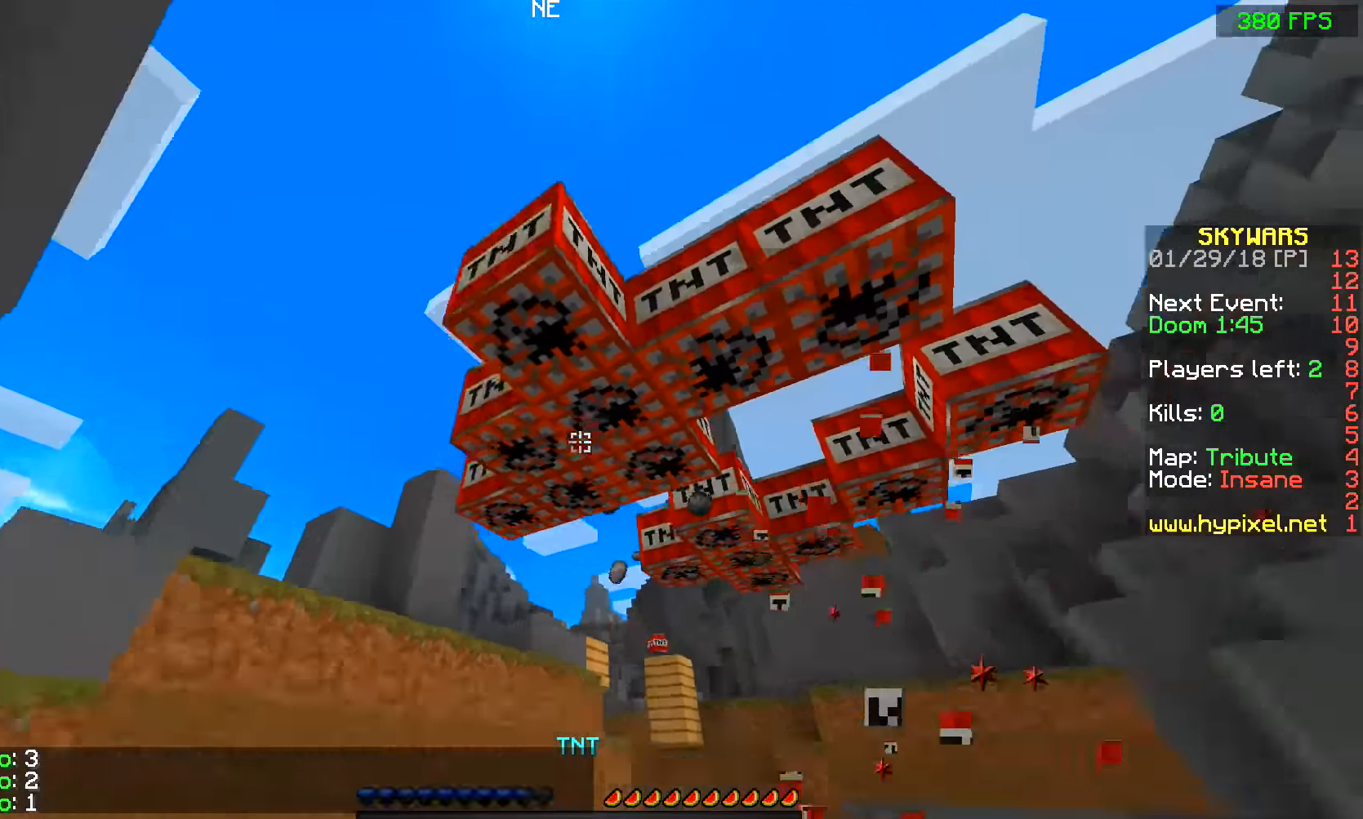
{"keys": ["w"], "mouse": [], "events": []}
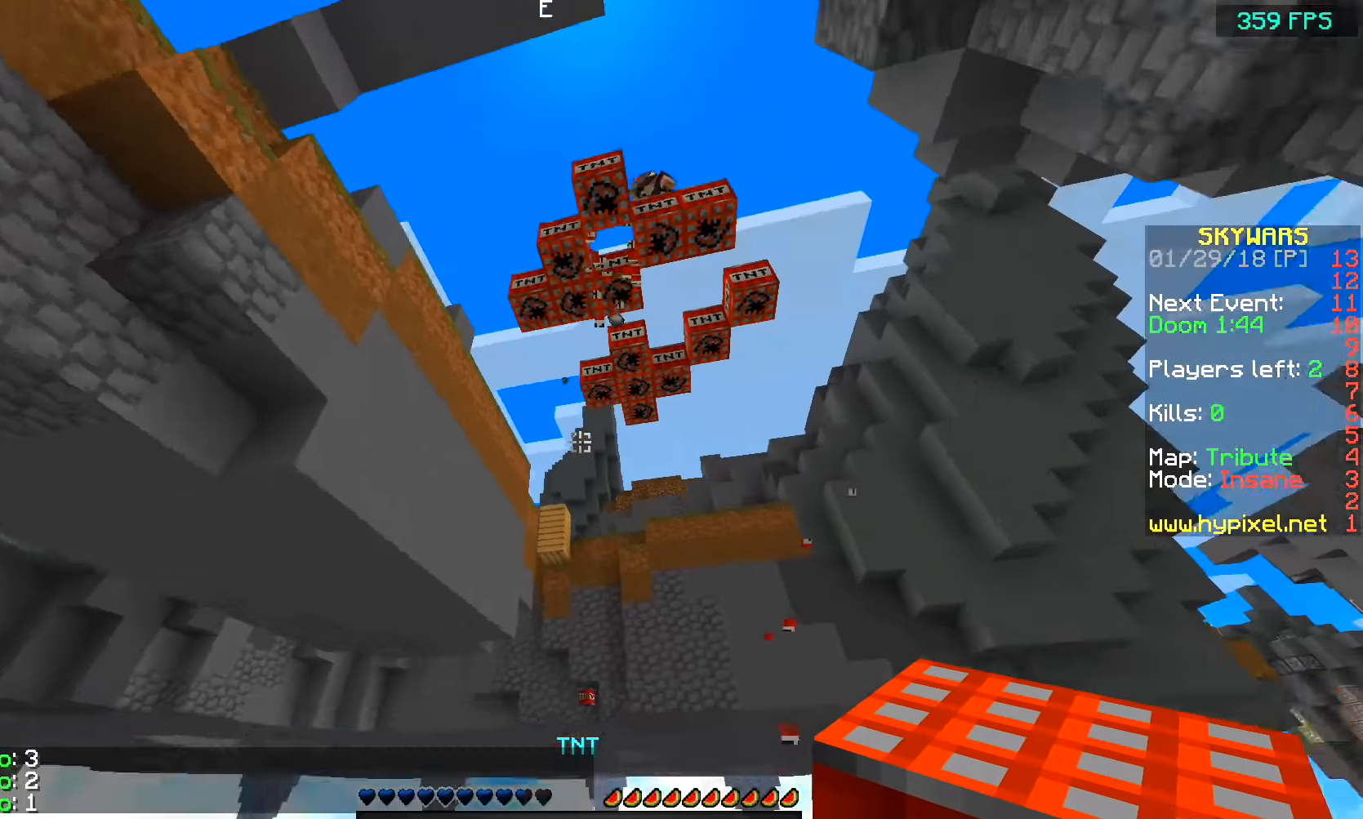
{"keys": ["w"], "mouse": [], "events": []}
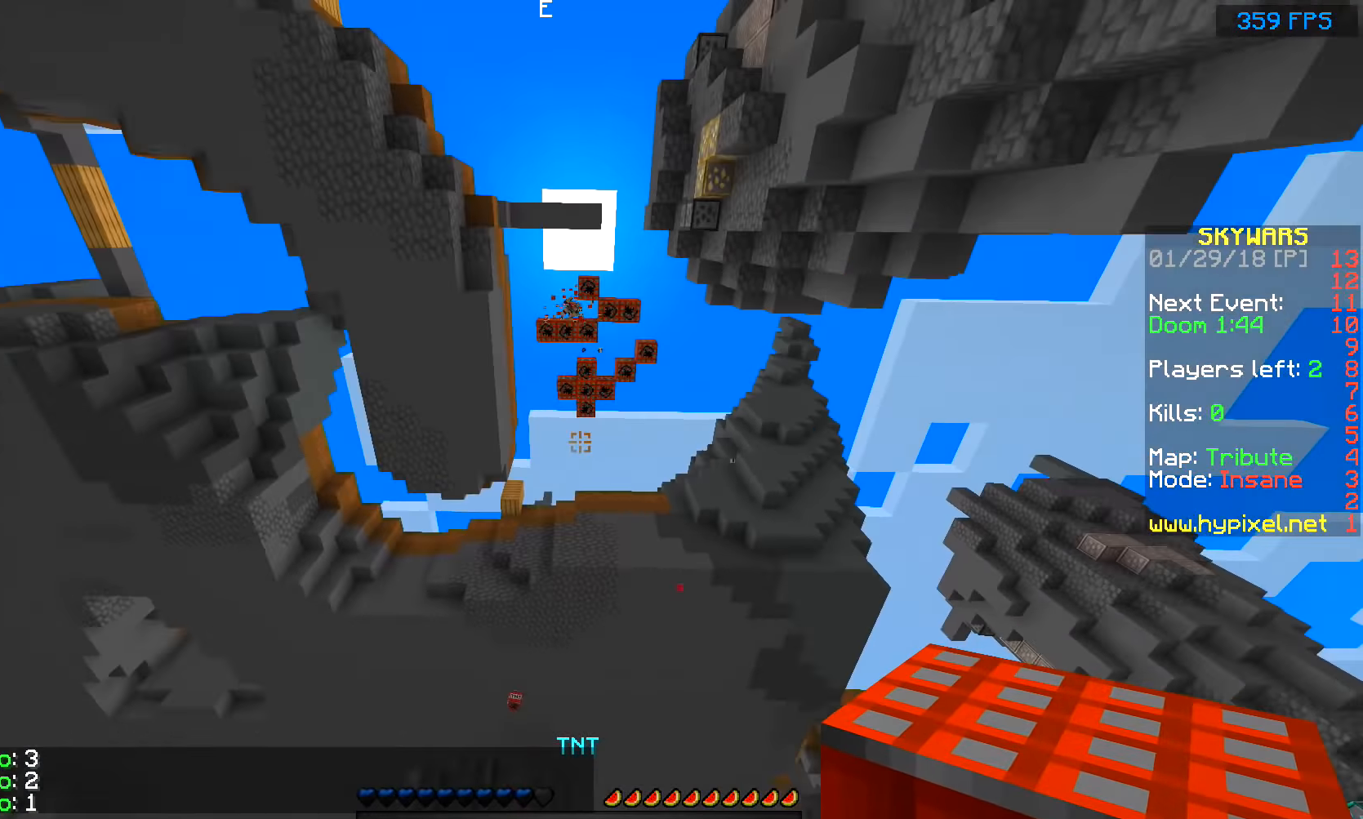
{"keys": [], "mouse": [], "events": [[450, "w", "up"]]}
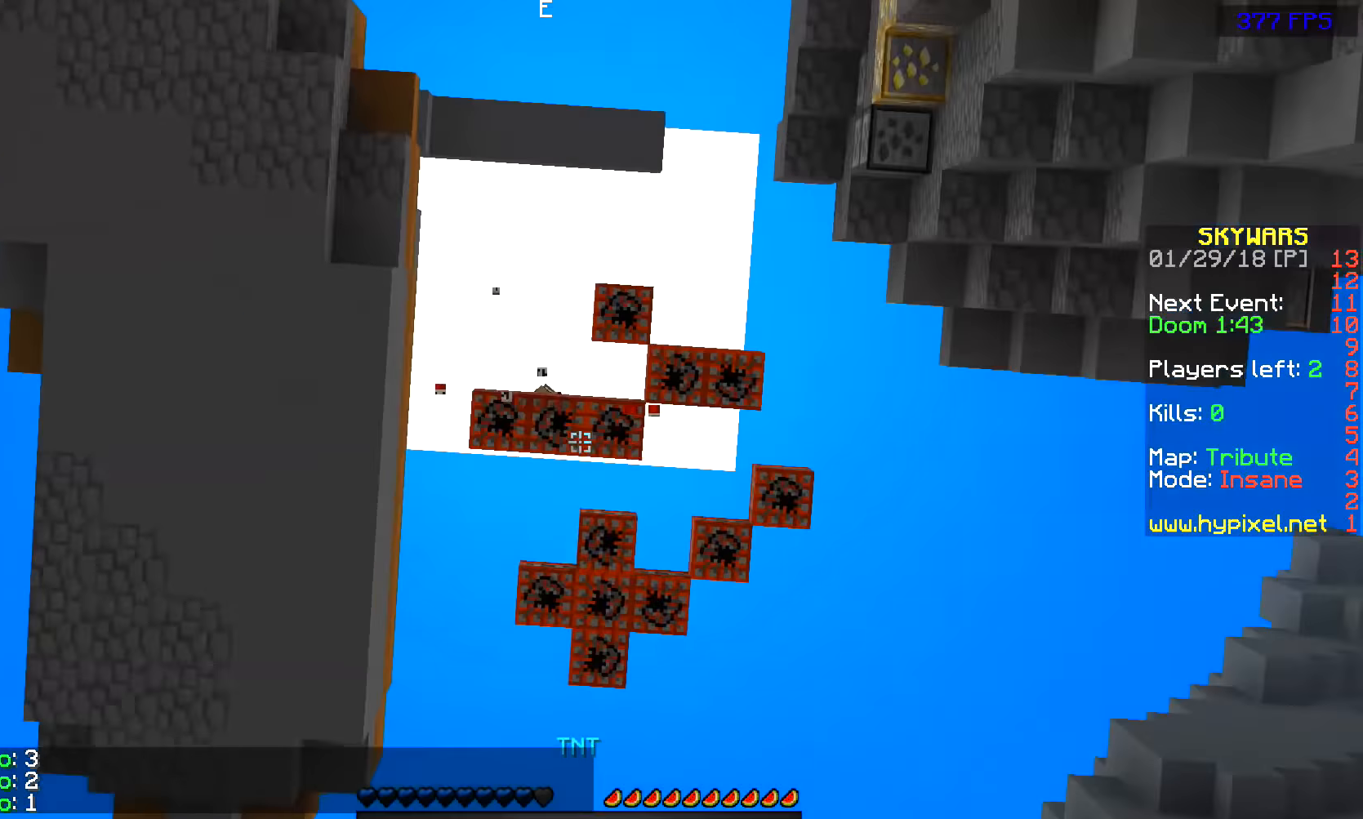
{"keys": [], "mouse": [], "events": [[300, "mouse_left", "down"], [400, "mouse_left", "up"]]}
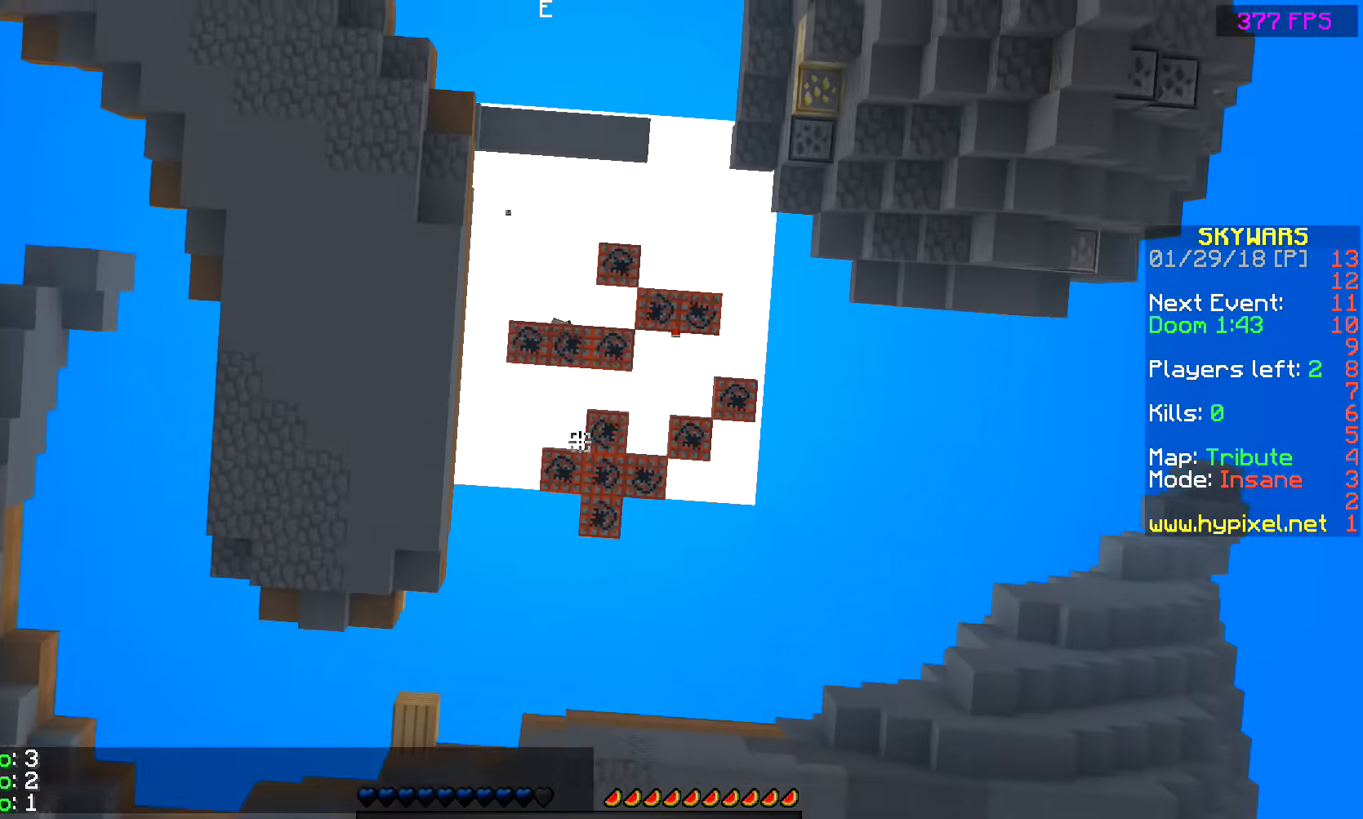
{"keys": [], "mouse": [], "events": []}
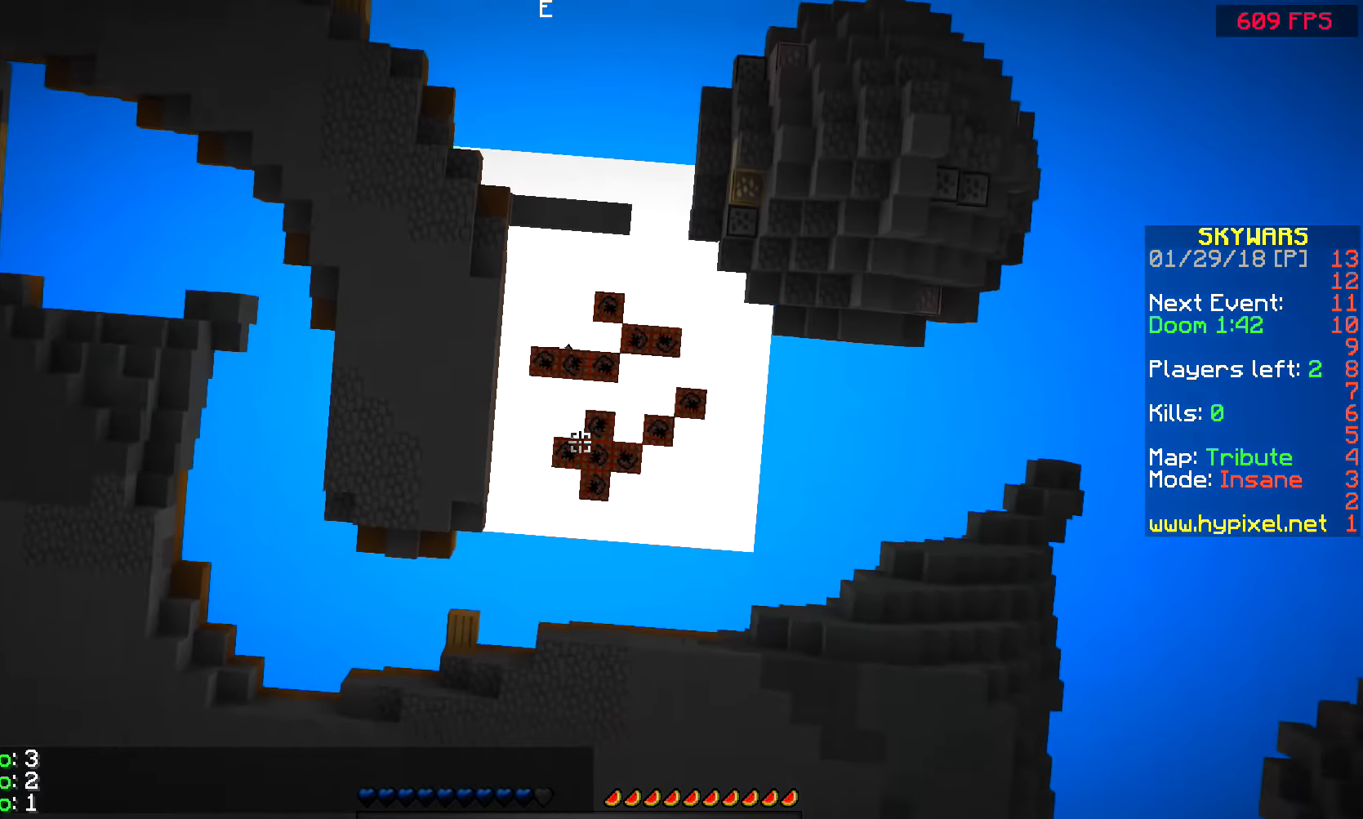
{"keys": [], "mouse": [], "events": []}
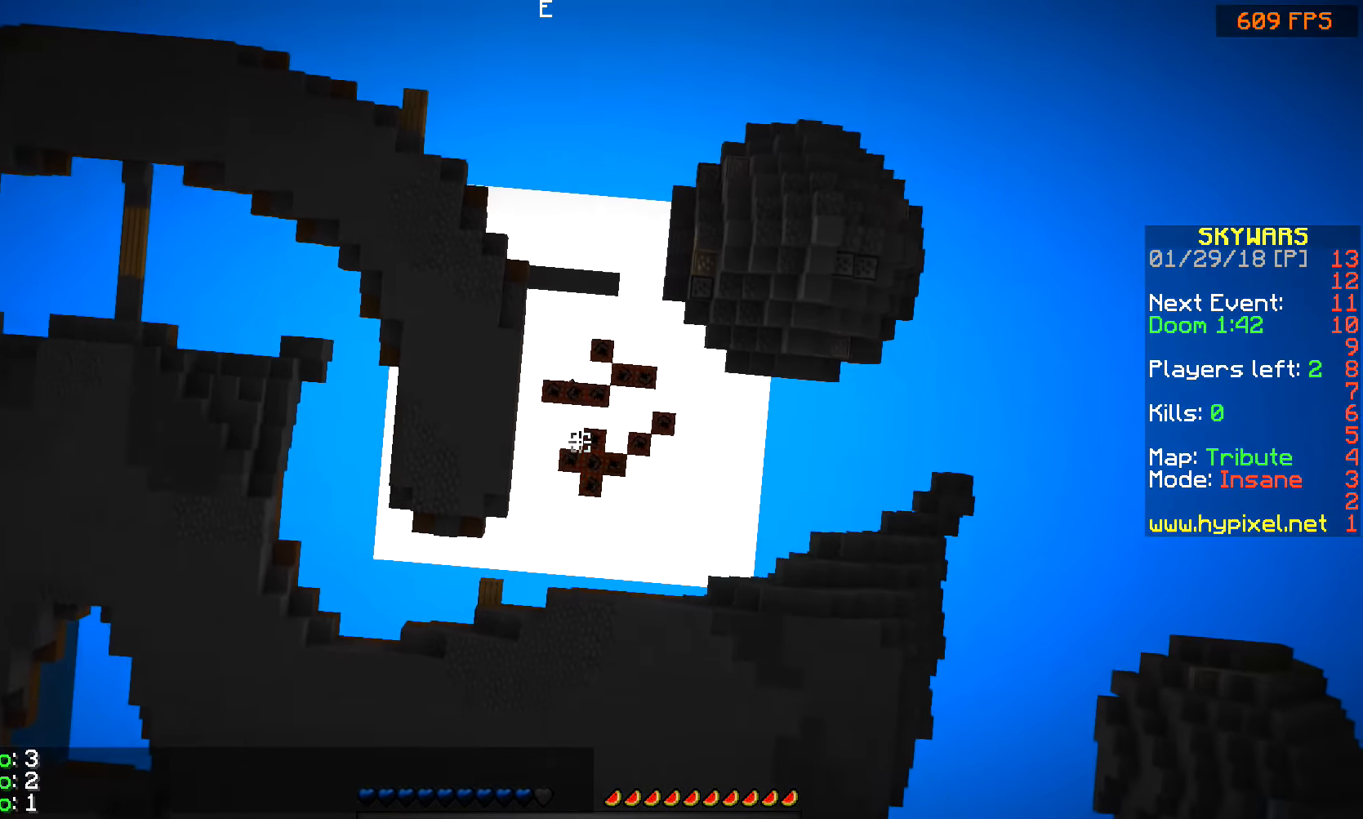
{"keys": [], "mouse": [], "events": []}
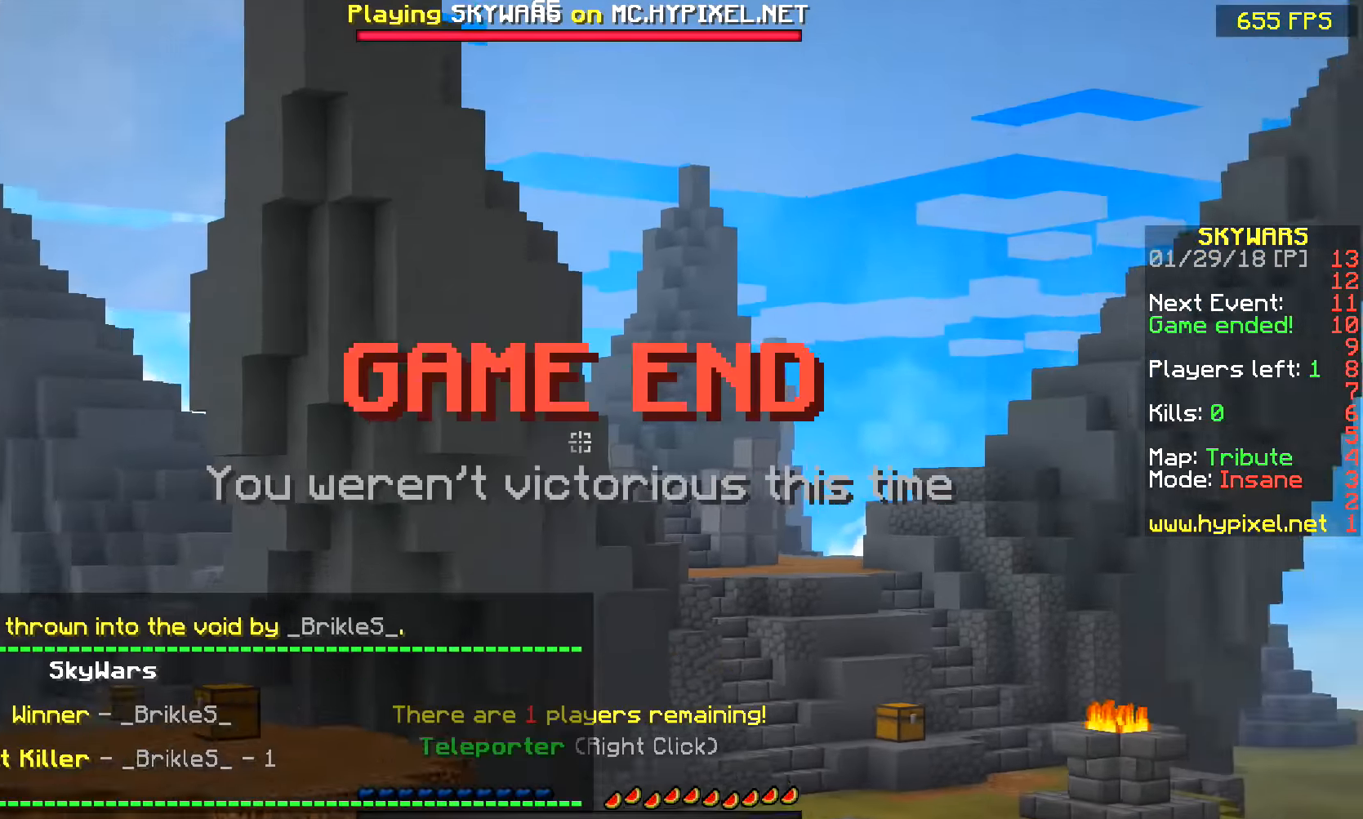
{"keys": ["w"], "mouse": [], "events": [[450, "w", "down"]]}
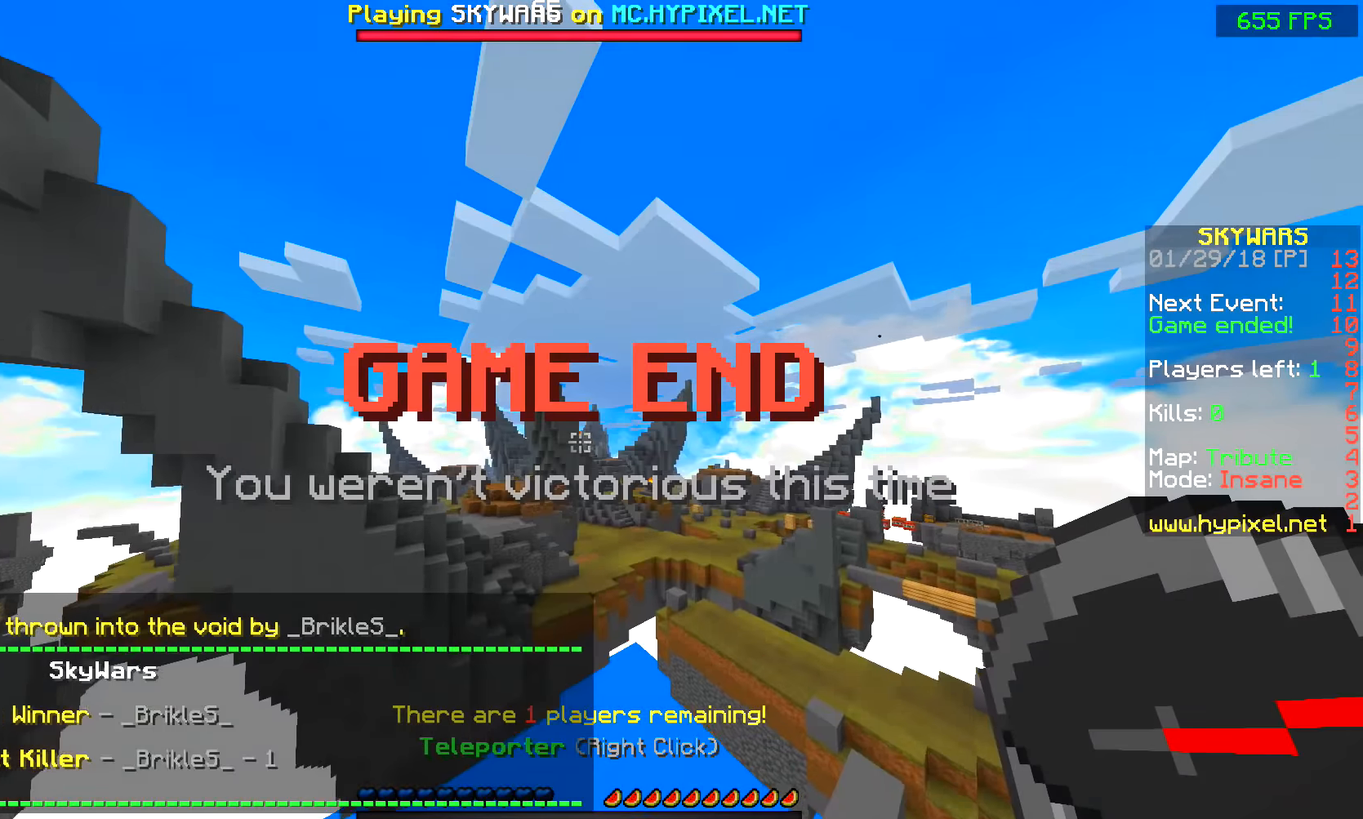
{"keys": ["d", "w"], "mouse": [], "events": [[333, "d", "down"]]}
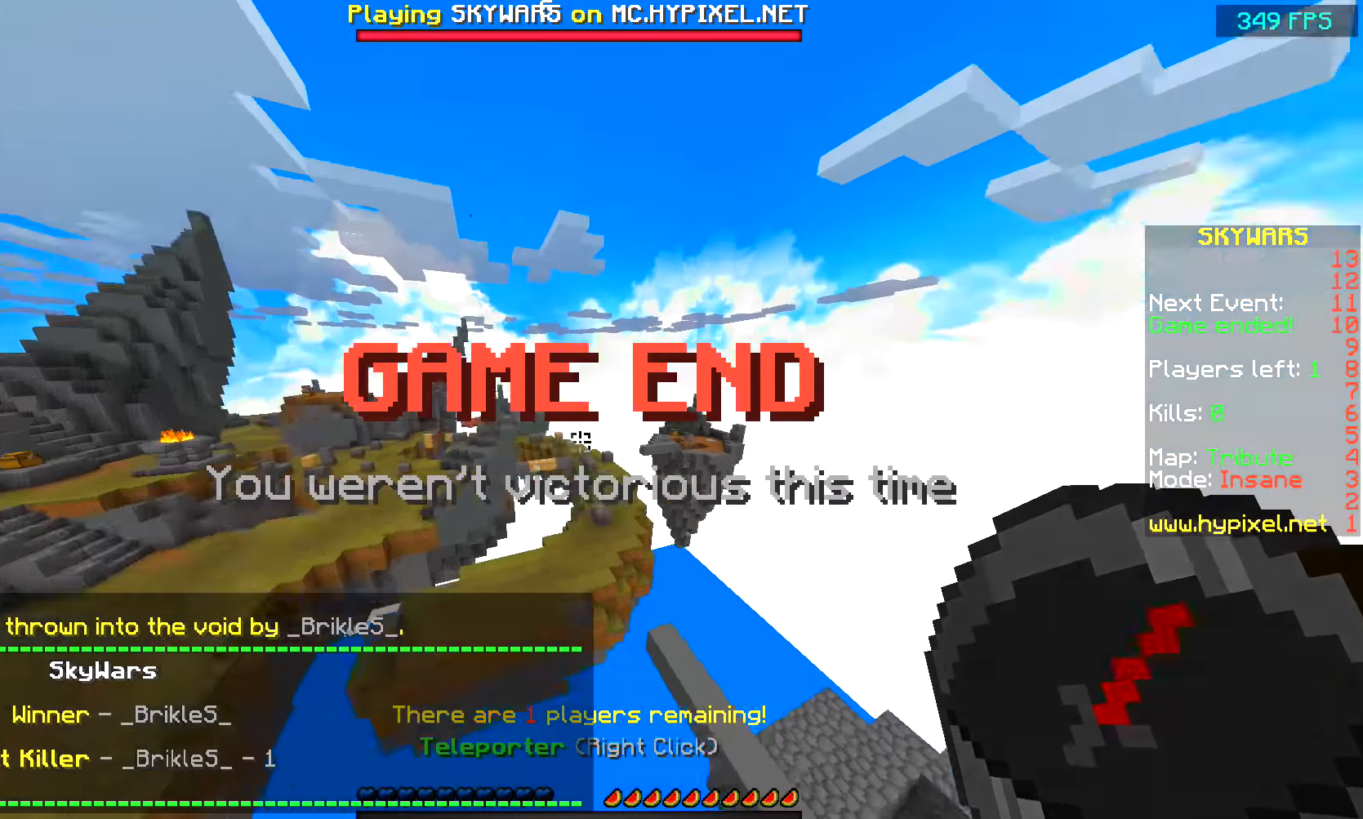
{"keys": ["w"], "mouse": [], "events": [[250, "d", "up"]]}